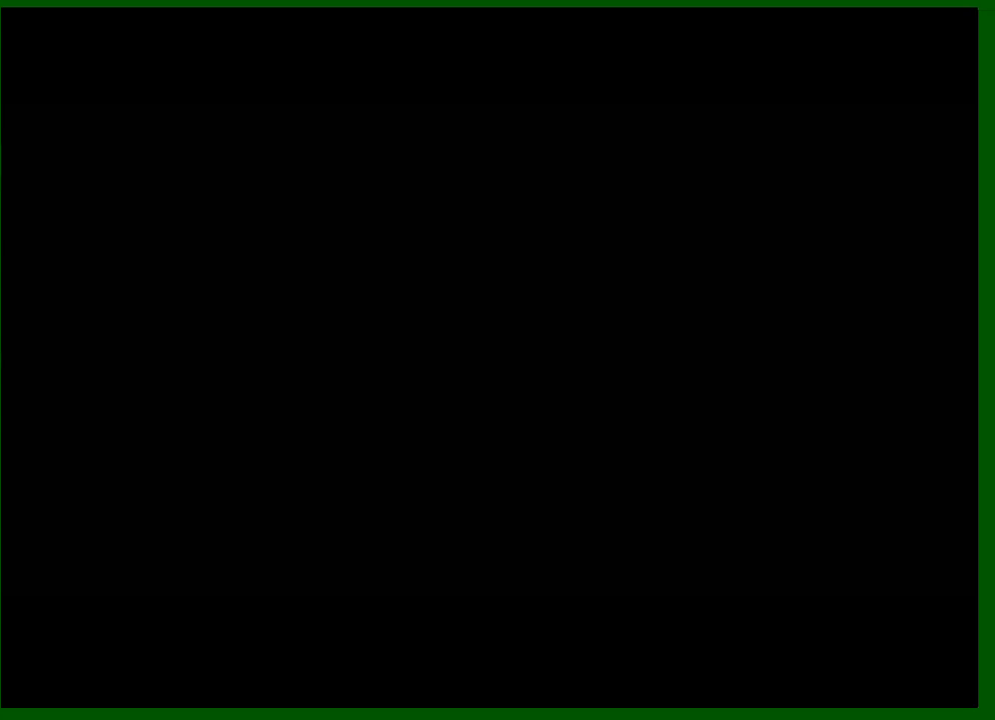
Gameplay with keyboard and mouse; each line is a JSON object with the keys and mouse buttons held at the frame after it. "events" lists presses ("down") and releases ("up") of "1", "2", "3", "4", "5", "a", "c", "caps_lock", "ctrl", "d", "down", "e", "escape", "f", "f1", "f2", "f3", "g", "h", "left", "q", "right", "s", "shift", "space", "tab", "up", "v", "w", "x", "y", "z", "mouse_left", "mouse_middle", "mouse_right", "mouse_wheel_up" and "mouse_wheel_down" between this image and that frame as [ms after this image, input, new state], when the widget could be followed in between. "mouse_left", "mouse_middle", "mouse_right", "mouse_wheel_up", "mouse_wheel_down" = the "left", "middle", "right", "wheel_up", "wheel_down" buttons of the "mouse" list. No other keys are recorded. Not read: mouse_move.
{"keys": [], "mouse": [], "events": [[133, "shift", "down"], [133, "space", "down"], [217, "shift", "up"], [267, "space", "up"], [367, "shift", "down"], [367, "space", "down"], [467, "shift", "up"], [500, "space", "up"]]}
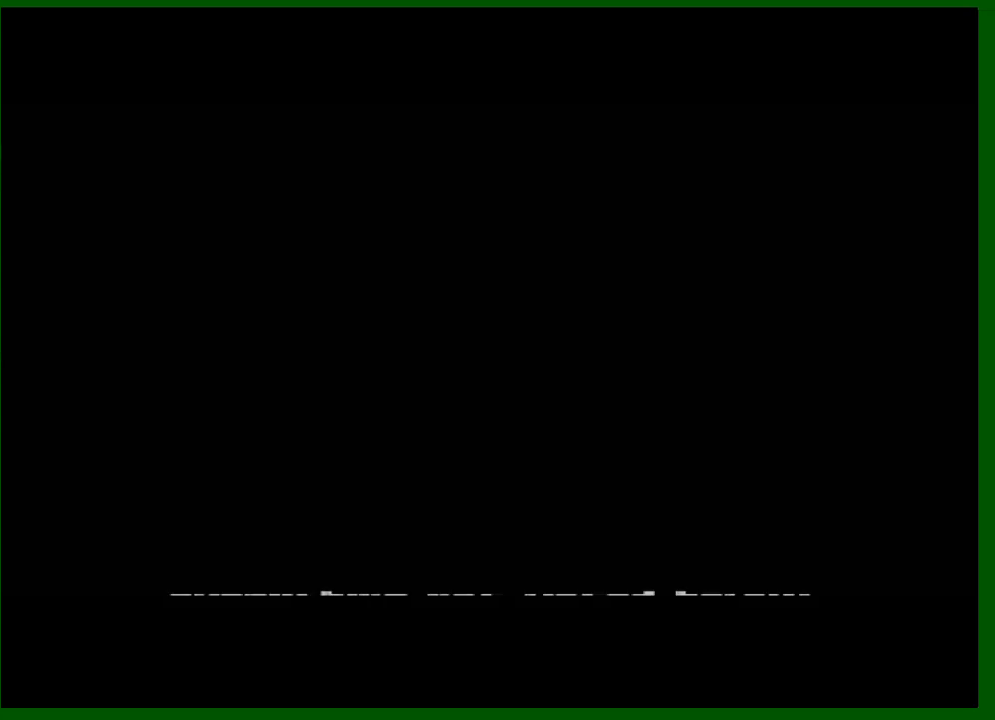
{"keys": ["shift"], "mouse": [], "events": [[433, "shift", "down"]]}
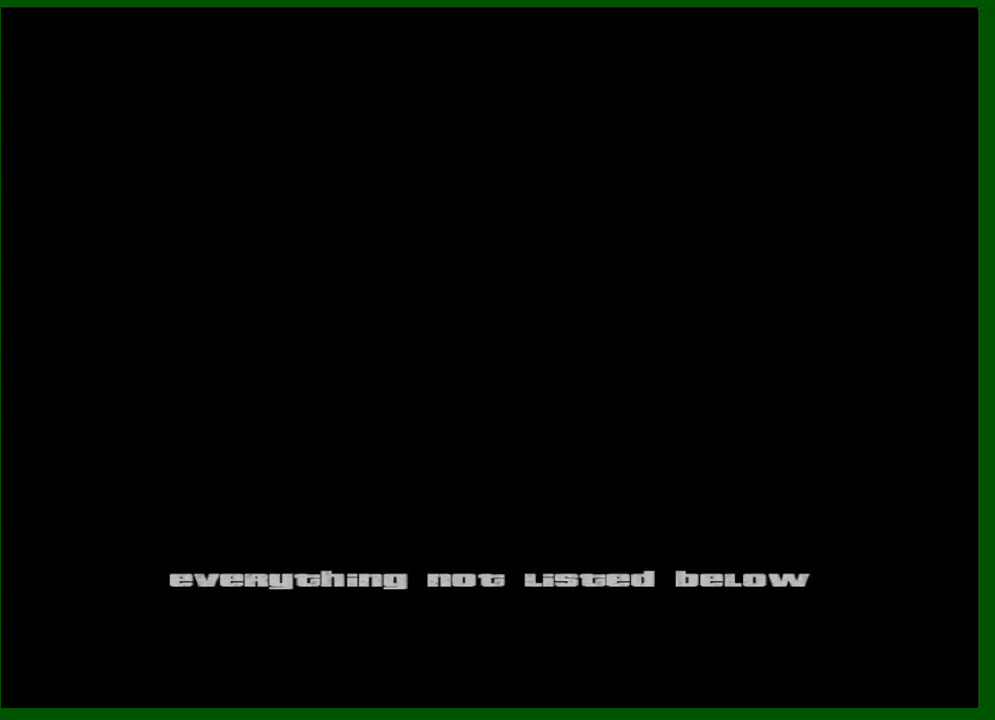
{"keys": ["space"], "mouse": [], "events": [[17, "shift", "up"], [450, "shift", "down"], [450, "space", "down"], [483, "shift", "up"]]}
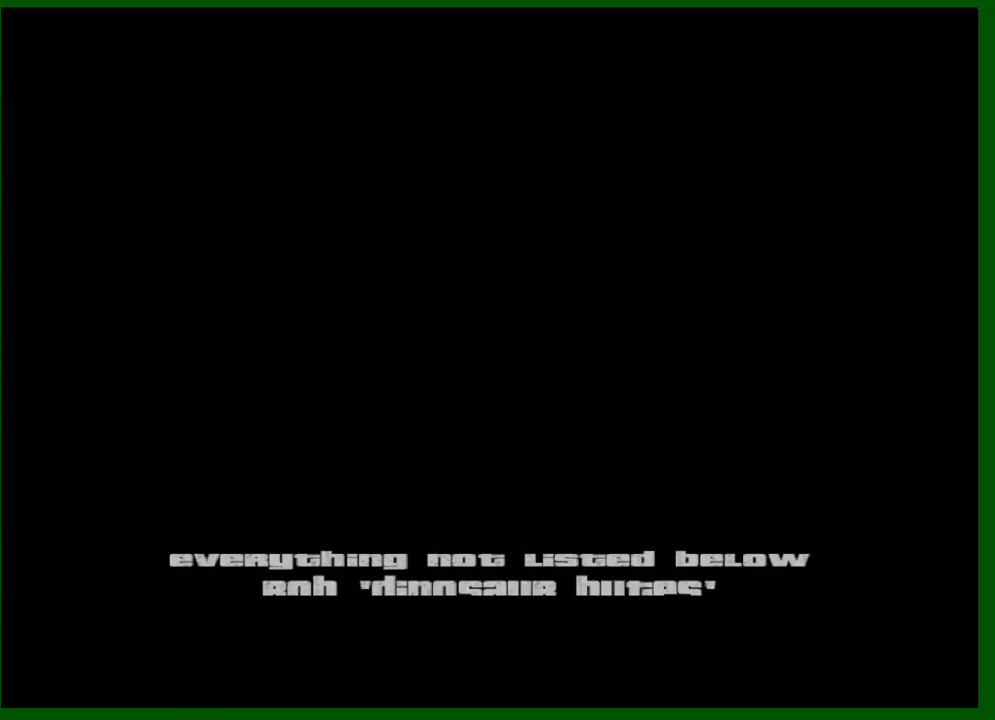
{"keys": ["shift", "space"], "mouse": [], "events": [[33, "space", "up"], [83, "space", "down"], [133, "shift", "down"], [217, "shift", "up"], [217, "space", "up"], [317, "shift", "down"], [317, "space", "down"], [417, "shift", "up"], [417, "space", "up"], [500, "shift", "down"], [500, "space", "down"]]}
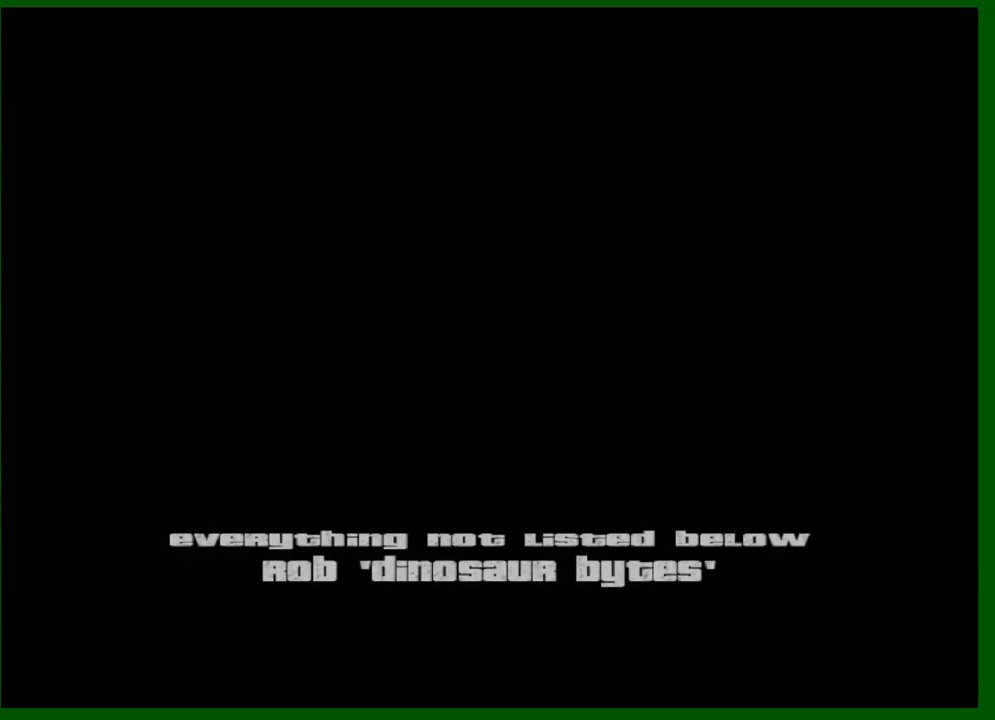
{"keys": ["shift", "space"], "mouse": [], "events": [[50, "shift", "up"], [100, "space", "up"], [150, "shift", "down"], [200, "space", "down"], [233, "shift", "up"], [233, "space", "up"], [333, "shift", "down"], [333, "space", "down"], [383, "shift", "up"], [383, "space", "up"], [483, "shift", "down"], [483, "space", "down"]]}
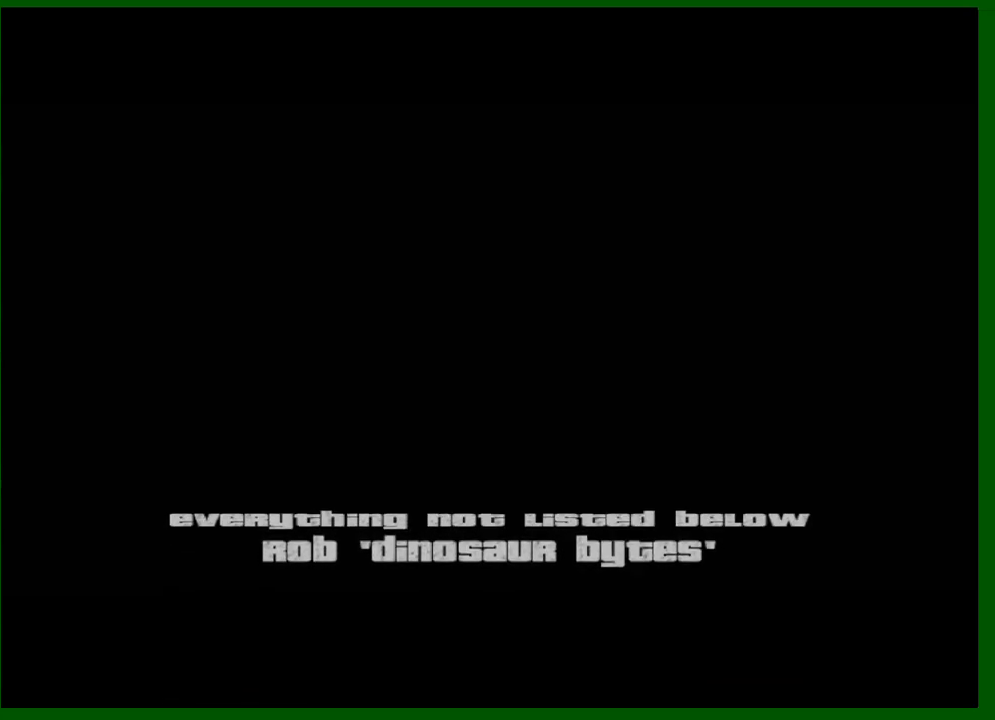
{"keys": ["shift", "space"], "mouse": [], "events": [[67, "shift", "up"], [67, "space", "up"], [167, "shift", "down"], [167, "space", "down"], [217, "shift", "up"], [217, "space", "up"], [300, "shift", "down"], [300, "space", "down"], [350, "shift", "up"], [350, "space", "up"], [450, "shift", "down"], [450, "space", "down"]]}
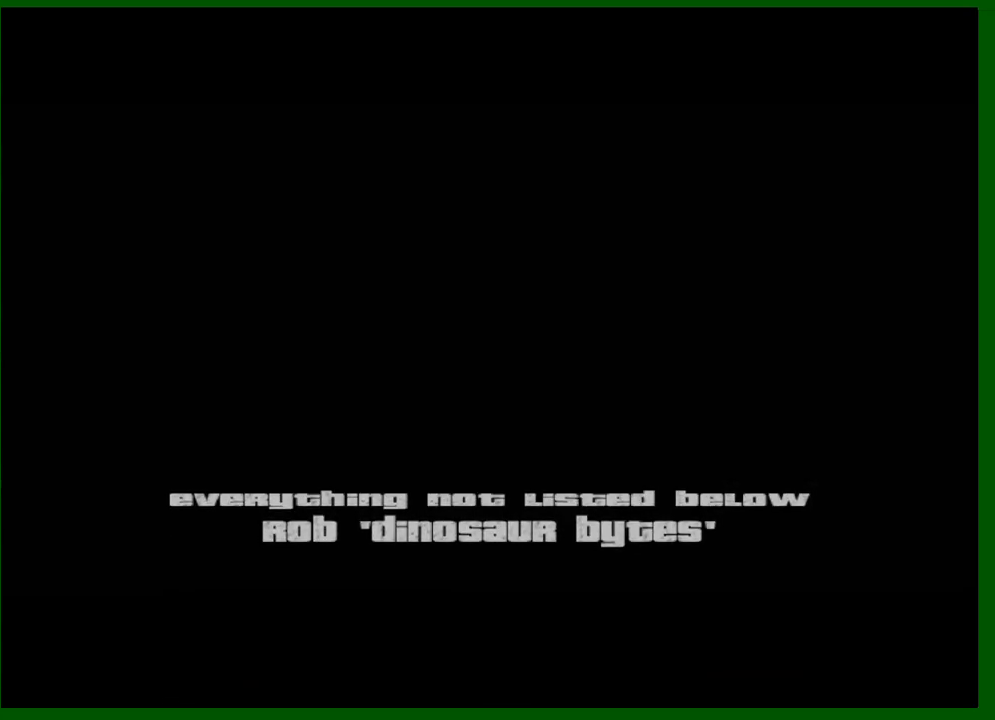
{"keys": [], "mouse": [], "events": [[33, "shift", "up"], [33, "space", "up"], [417, "shift", "down"], [467, "shift", "up"]]}
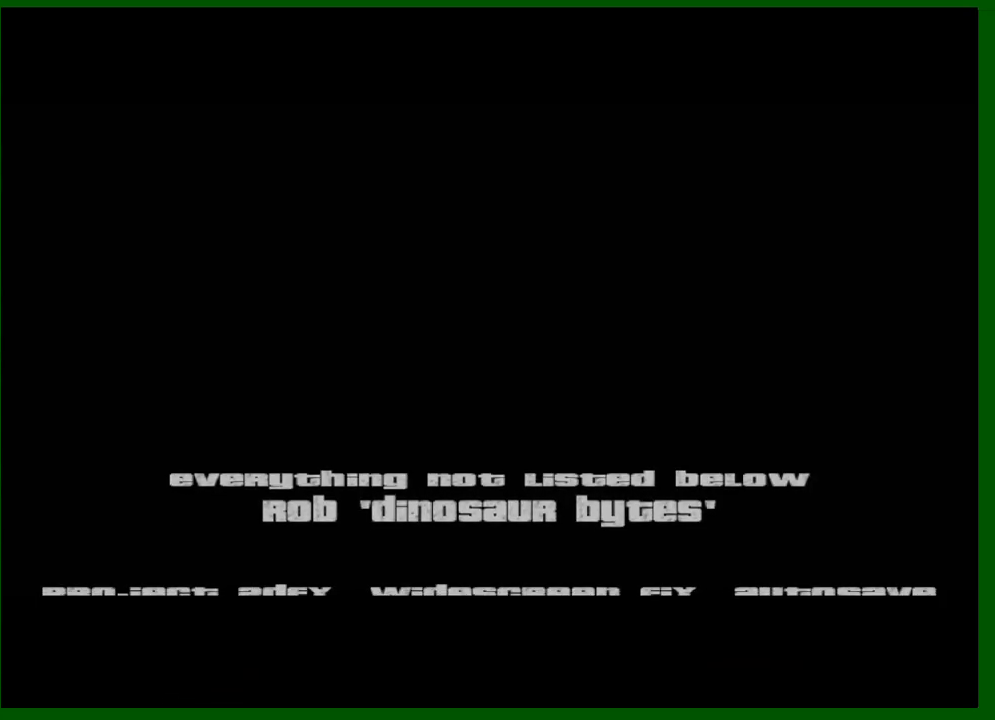
{"keys": ["space"], "mouse": [], "events": [[50, "shift", "down"], [50, "space", "down"], [150, "shift", "up"], [150, "space", "up"], [200, "space", "down"], [233, "shift", "down"], [283, "shift", "up"], [283, "space", "up"], [433, "shift", "down"], [433, "space", "down"], [467, "shift", "up"]]}
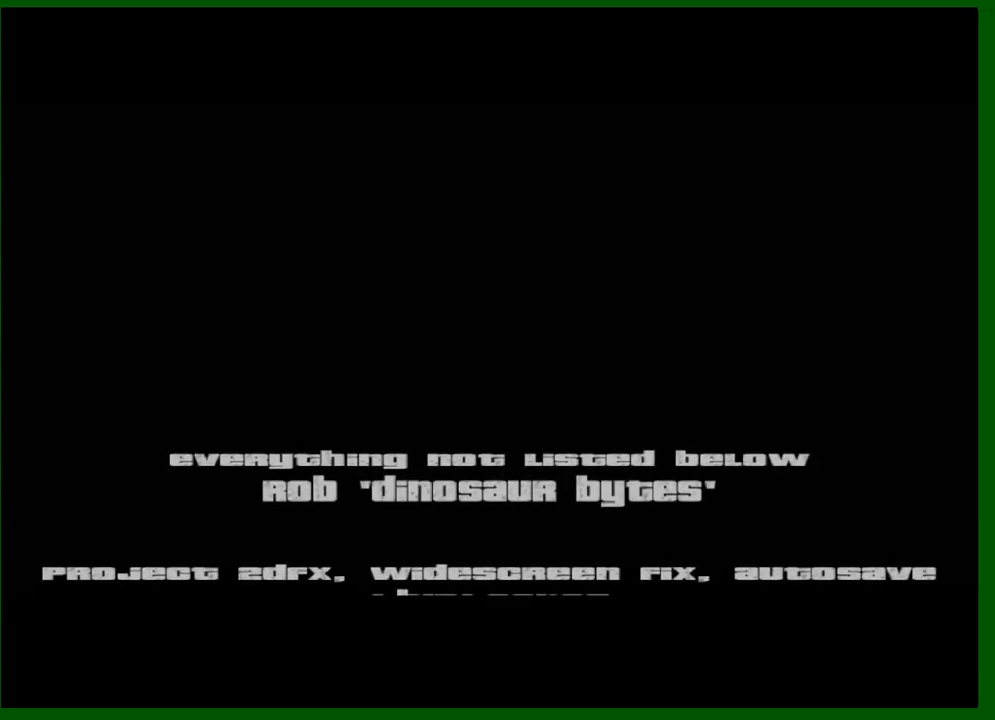
{"keys": ["shift", "space"], "mouse": [], "events": [[17, "space", "up"], [117, "space", "down"], [167, "space", "up"], [200, "space", "down"], [300, "space", "up"], [500, "shift", "down"], [500, "space", "down"]]}
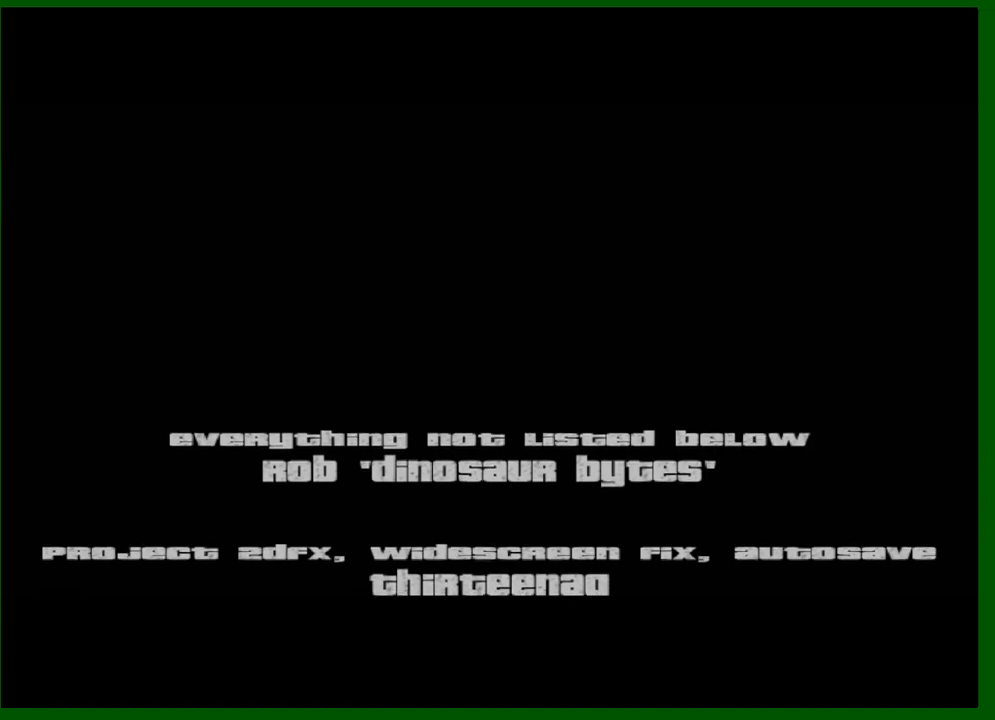
{"keys": [], "mouse": [], "events": [[83, "shift", "up"], [83, "space", "up"], [133, "space", "down"], [183, "shift", "down"], [217, "shift", "up"], [217, "space", "up"], [317, "shift", "down"], [317, "space", "down"], [367, "shift", "up"], [367, "space", "up"]]}
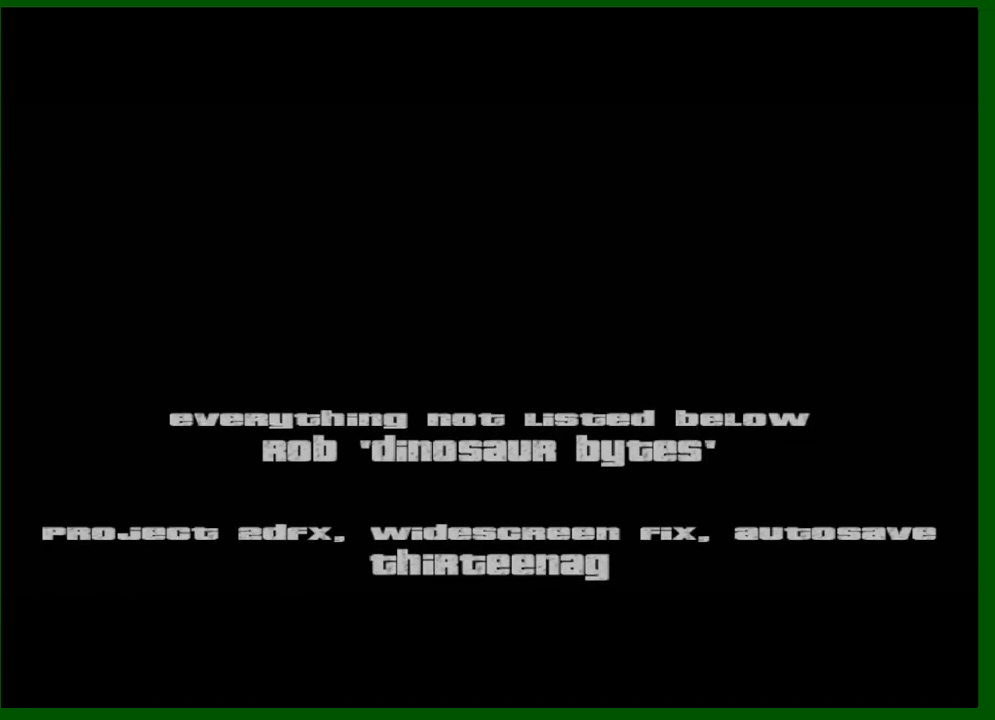
{"keys": [], "mouse": [], "events": []}
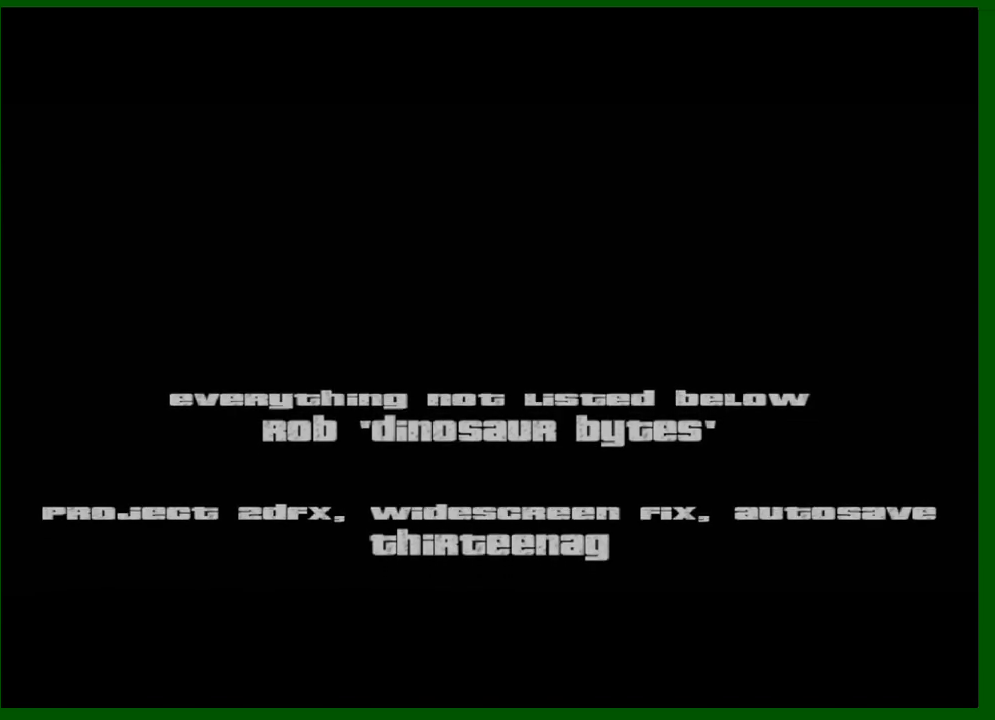
{"keys": [], "mouse": [], "events": [[17, "shift", "down"], [67, "space", "down"], [117, "shift", "up"], [117, "space", "up"], [200, "shift", "down"], [250, "space", "down"], [300, "shift", "up"], [300, "space", "up"], [350, "shift", "down"], [400, "space", "down"], [450, "shift", "up"], [450, "space", "up"]]}
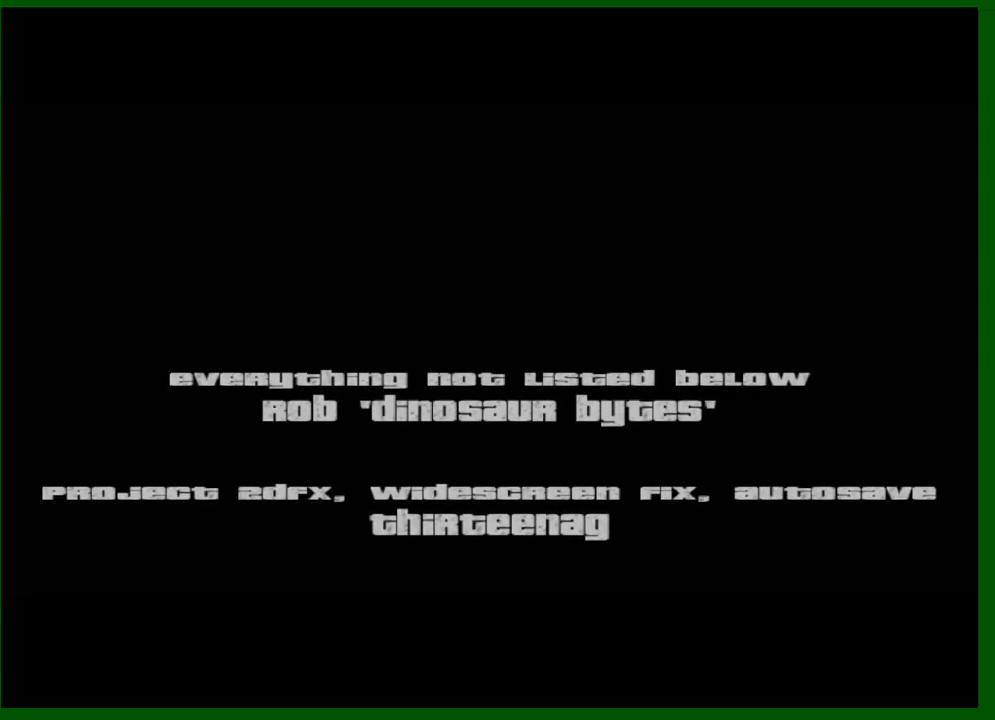
{"keys": ["shift", "space"], "mouse": [], "events": [[33, "shift", "down"], [33, "space", "down"], [83, "shift", "up"], [83, "space", "up"], [183, "shift", "down"], [183, "space", "down"], [217, "shift", "up"], [217, "space", "up"], [317, "shift", "down"], [317, "space", "down"], [417, "shift", "up"], [417, "space", "up"], [450, "shift", "down"], [450, "space", "down"]]}
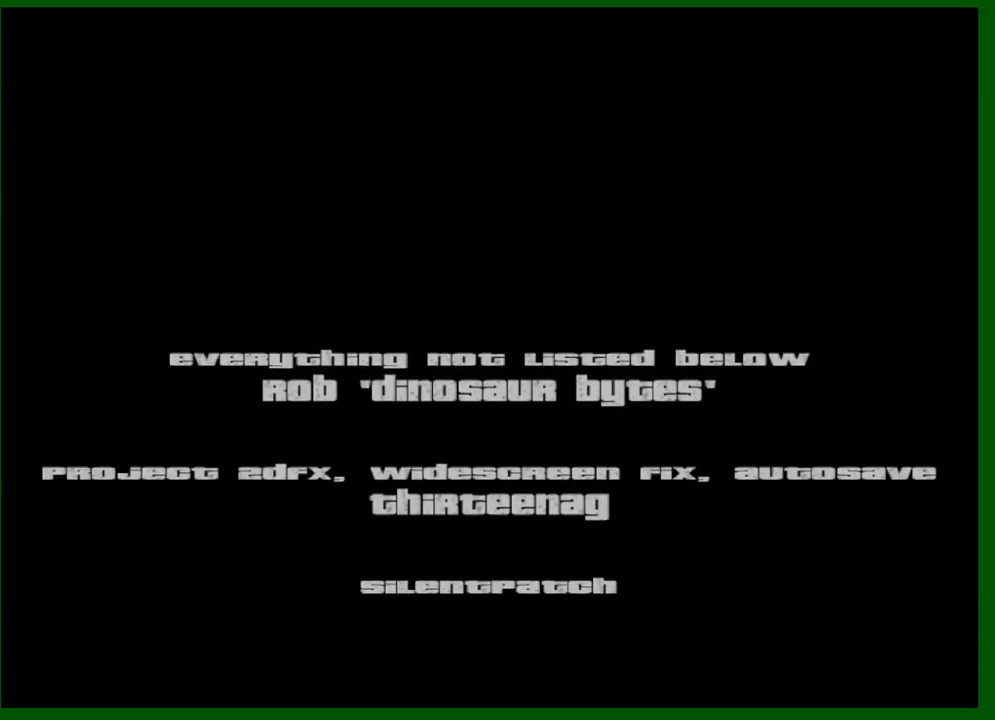
{"keys": [], "mouse": [], "events": [[50, "shift", "up"], [50, "space", "up"], [100, "shift", "down"], [150, "space", "down"], [200, "shift", "up"], [200, "space", "up"], [283, "shift", "down"], [283, "space", "down"], [333, "shift", "up"], [333, "space", "up"], [433, "shift", "down"], [433, "space", "down"], [483, "shift", "up"], [483, "space", "up"]]}
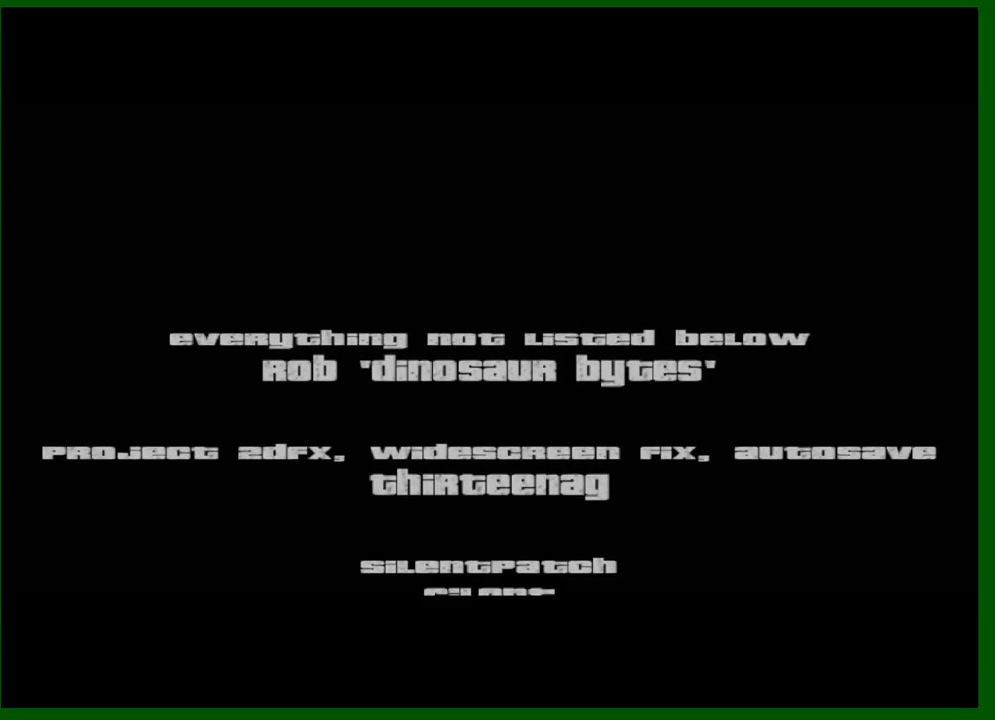
{"keys": ["shift", "space"], "mouse": [], "events": [[67, "shift", "down"], [67, "space", "down"], [117, "shift", "up"], [117, "space", "up"], [217, "shift", "down"], [217, "space", "down"], [250, "shift", "up"], [250, "space", "up"], [350, "shift", "down"], [350, "space", "down"], [400, "shift", "up"], [450, "space", "up"], [483, "shift", "down"], [483, "space", "down"]]}
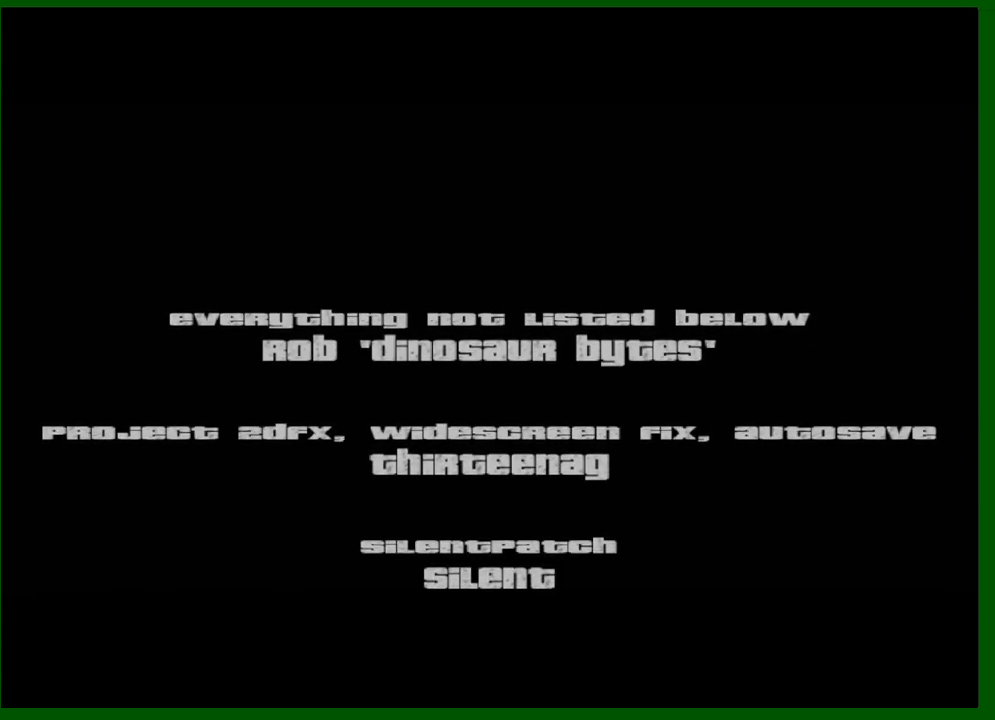
{"keys": [], "mouse": [], "events": [[33, "shift", "up"], [83, "space", "up"], [133, "shift", "down"], [183, "space", "down"], [217, "shift", "up"], [217, "space", "up"], [317, "shift", "down"], [317, "space", "down"], [367, "shift", "up"], [367, "space", "up"], [467, "space", "down"], [500, "space", "up"]]}
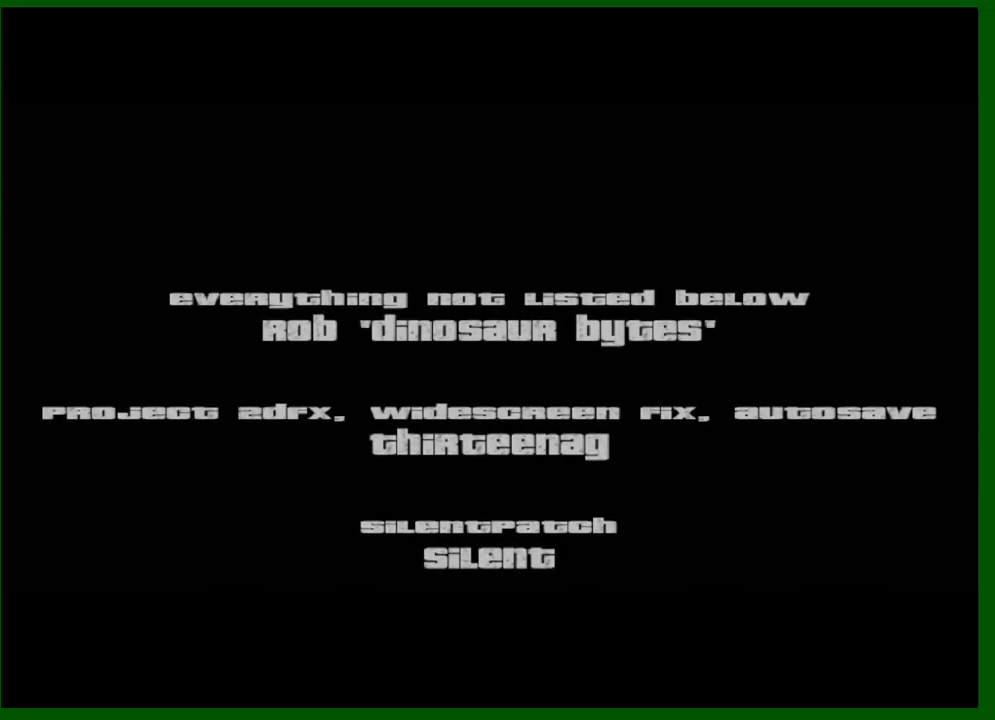
{"keys": [], "mouse": [], "events": []}